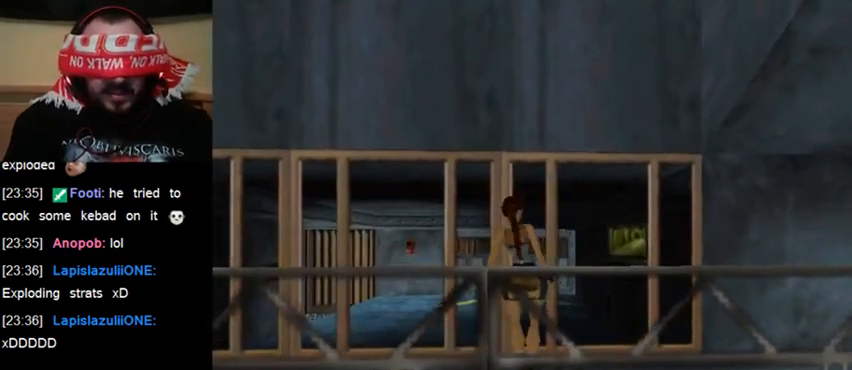
Gameplay with keyboard; each line is a JSON object with the keys held at the frame after it. "events" lists presses ("down") and releases ("up") of "0", "1", "2", "3", "4", "5", "6", "7", "8", "9", "act", "crouch", "dash", "down", "flare", "gun", "inv", "jump", "left", "right", "roll", "sl", "sr", "up" and "walk" between this image and that frame as [ms after this image, input, new state], when the widget could be followed in between. No other keys are recorded. Mouse input is not recorded. Key names are as the overlay labels them; some are game actions (e.g. jump) rather than physical keys. Not read: other_keys.
{"keys": ["sr"], "events": []}
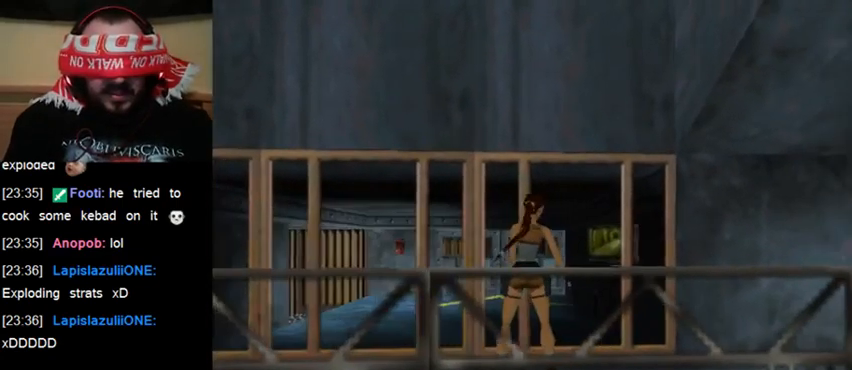
{"keys": ["sr"], "events": []}
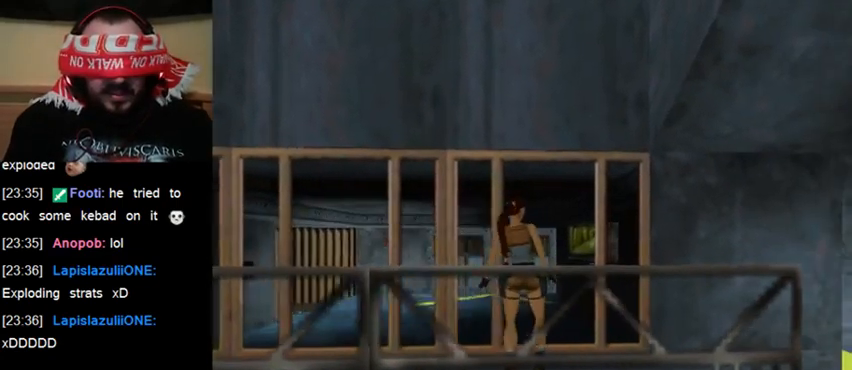
{"keys": ["sr"], "events": []}
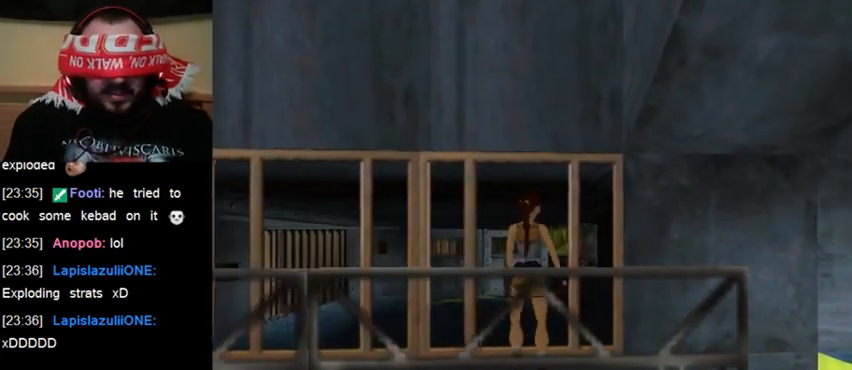
{"keys": ["sr"], "events": []}
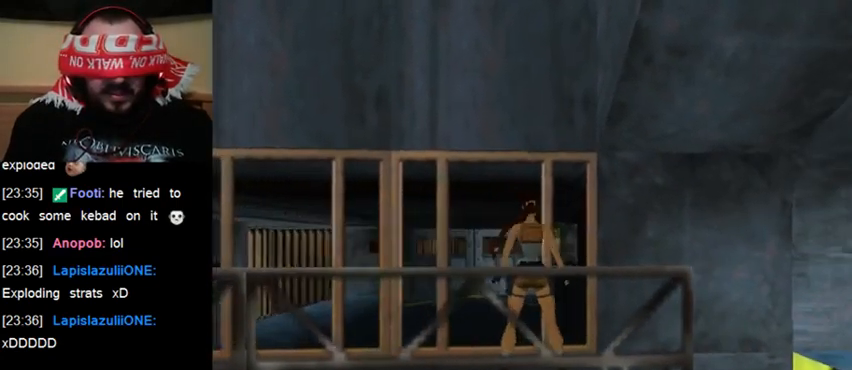
{"keys": ["sr"], "events": []}
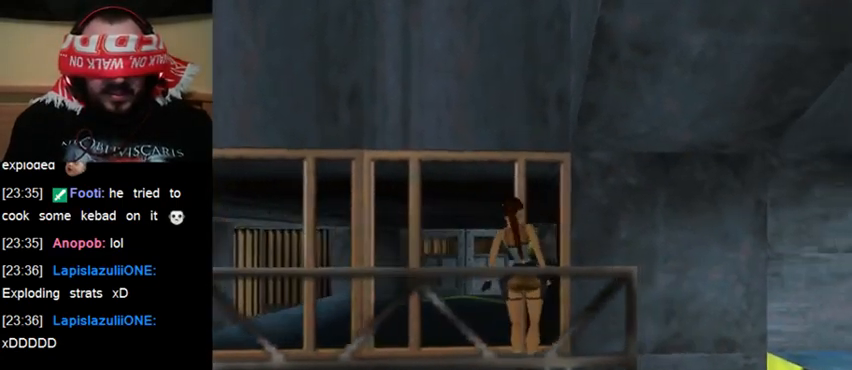
{"keys": ["sr"], "events": []}
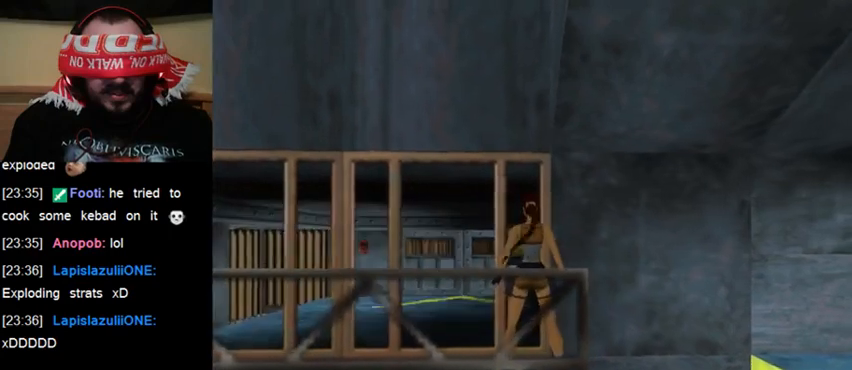
{"keys": ["sr"], "events": []}
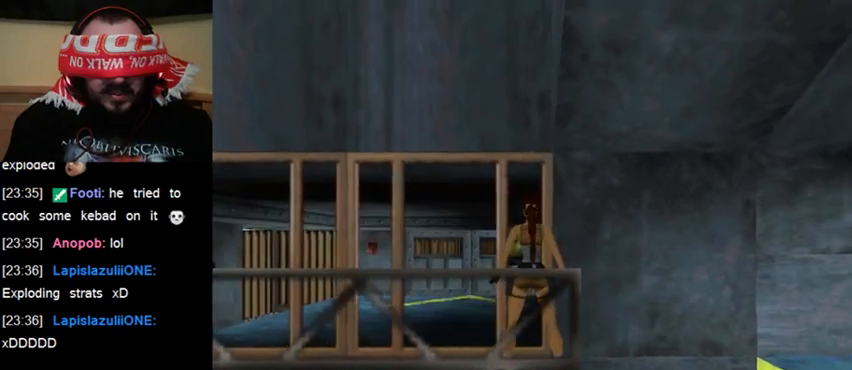
{"keys": ["sr"], "events": []}
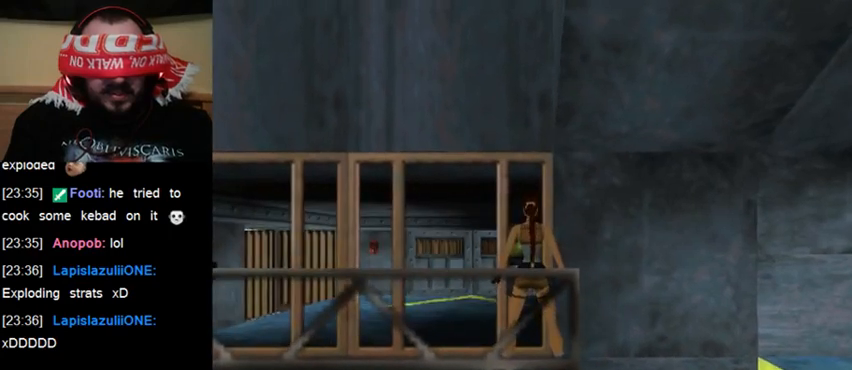
{"keys": ["sr"], "events": []}
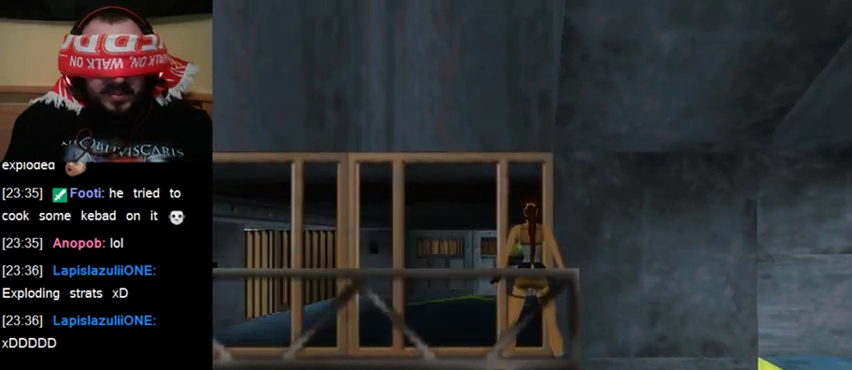
{"keys": ["sr"], "events": []}
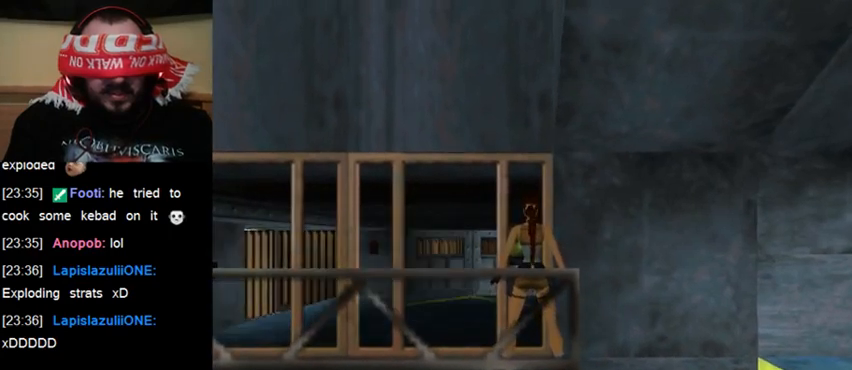
{"keys": ["sr"], "events": []}
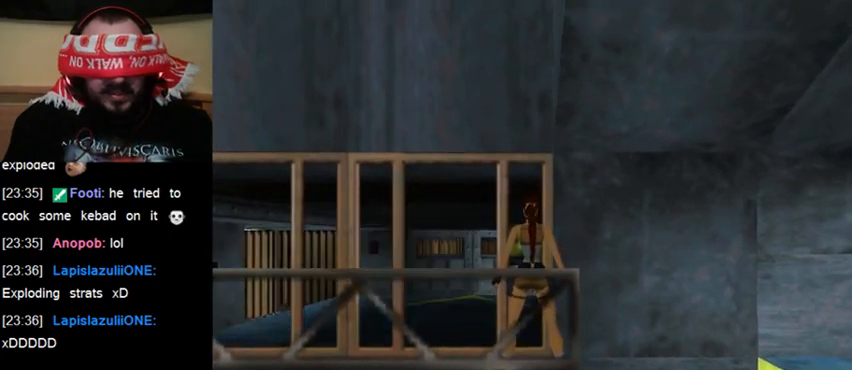
{"keys": ["sr"], "events": []}
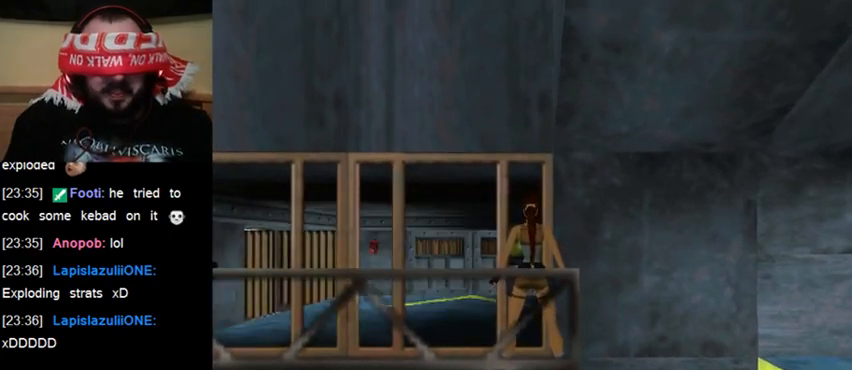
{"keys": ["sr"], "events": []}
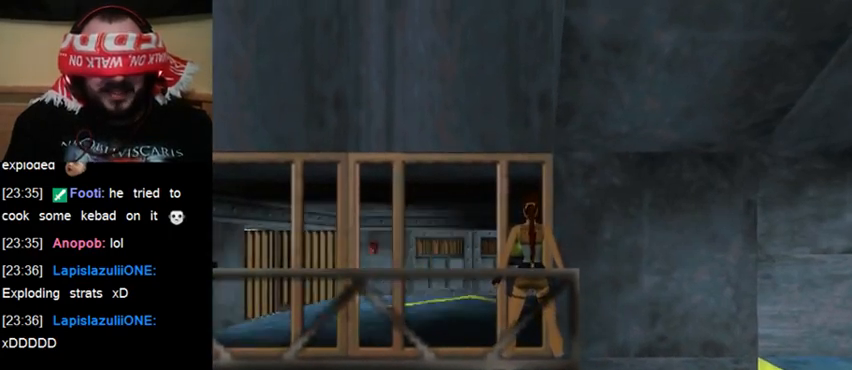
{"keys": ["sr"], "events": []}
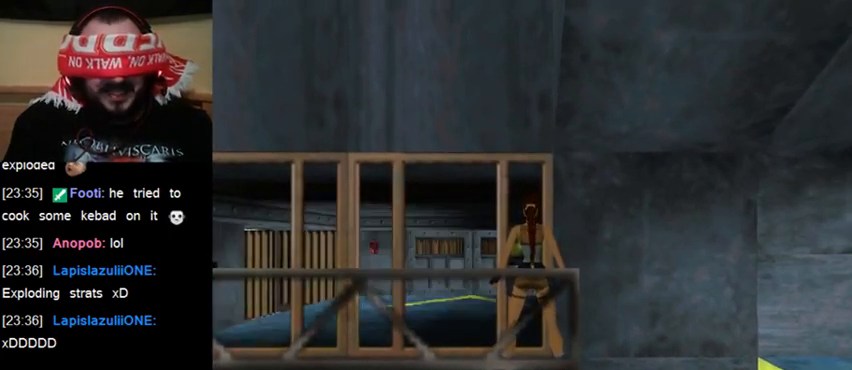
{"keys": ["sr"], "events": []}
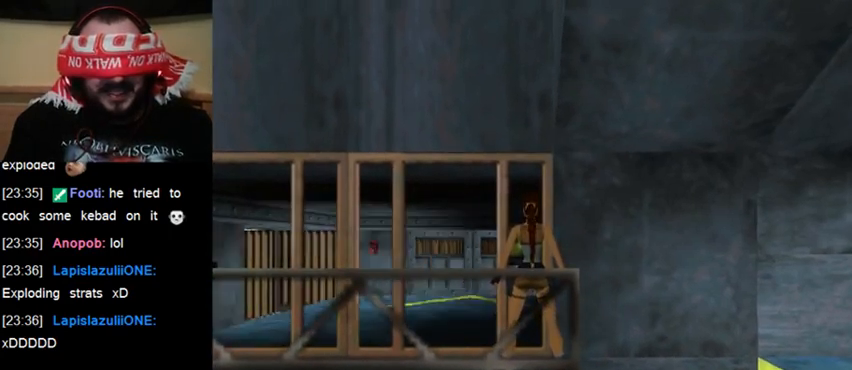
{"keys": ["sr"], "events": []}
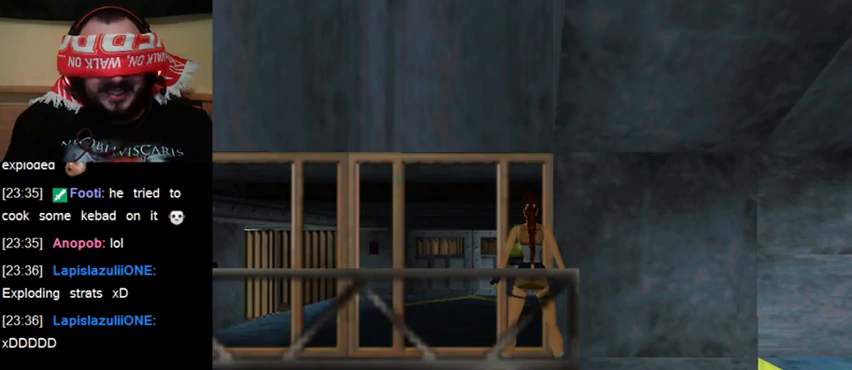
{"keys": ["sr"], "events": []}
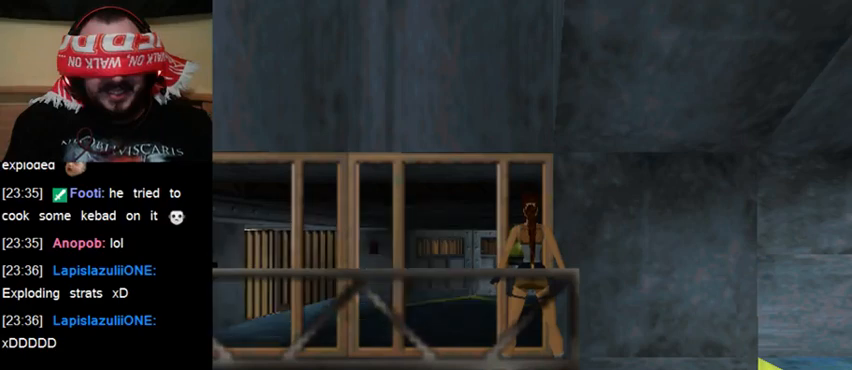
{"keys": ["sr"], "events": []}
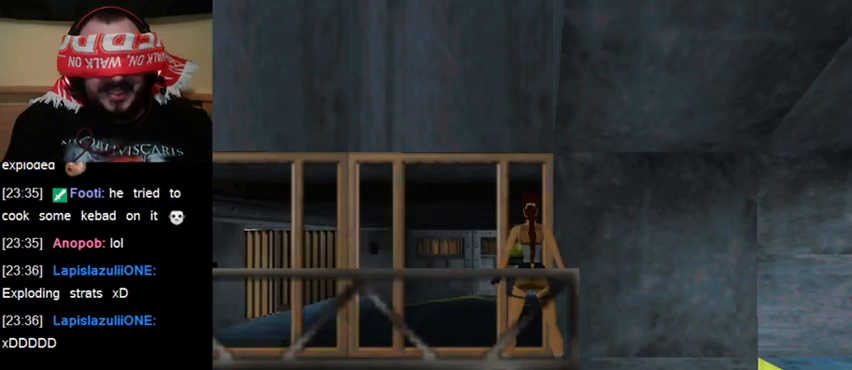
{"keys": ["sr"], "events": []}
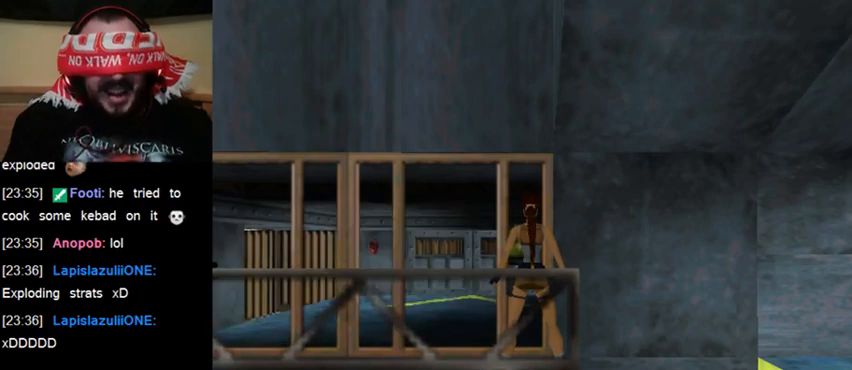
{"keys": [], "events": [[200, "sr", "up"]]}
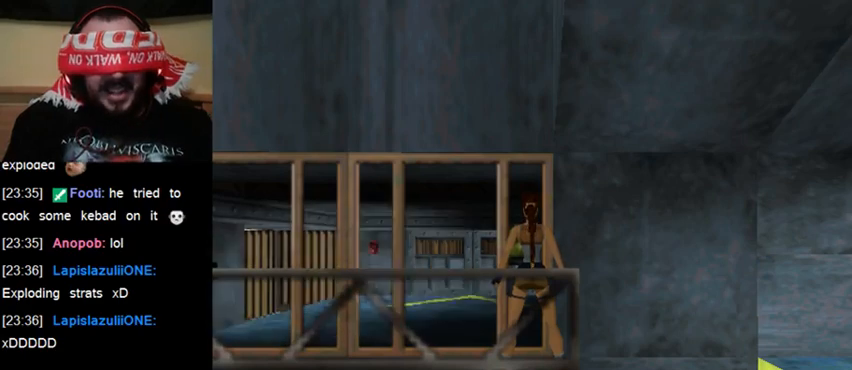
{"keys": [], "events": []}
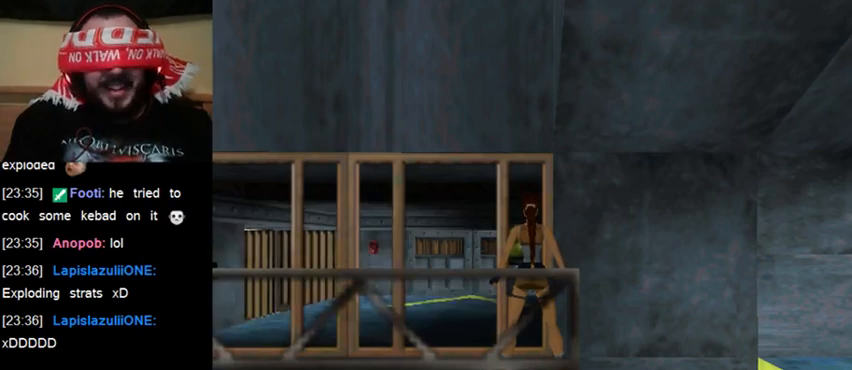
{"keys": [], "events": []}
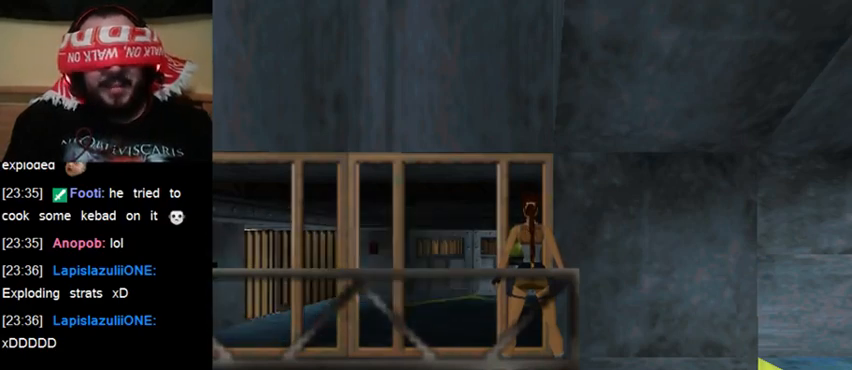
{"keys": [], "events": [[333, "sl", "down"], [433, "sl", "up"]]}
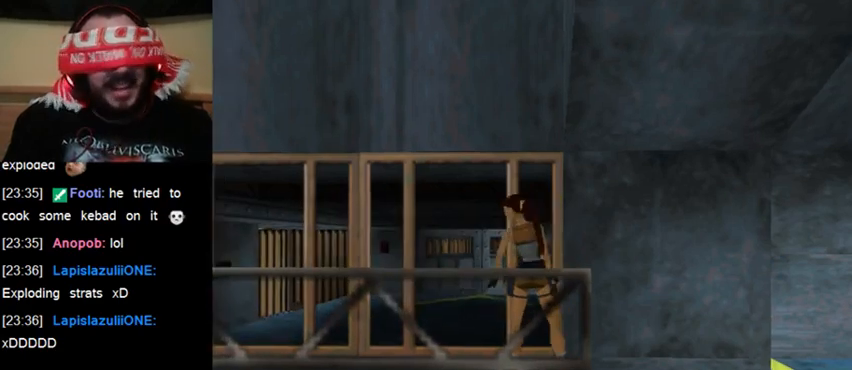
{"keys": [], "events": []}
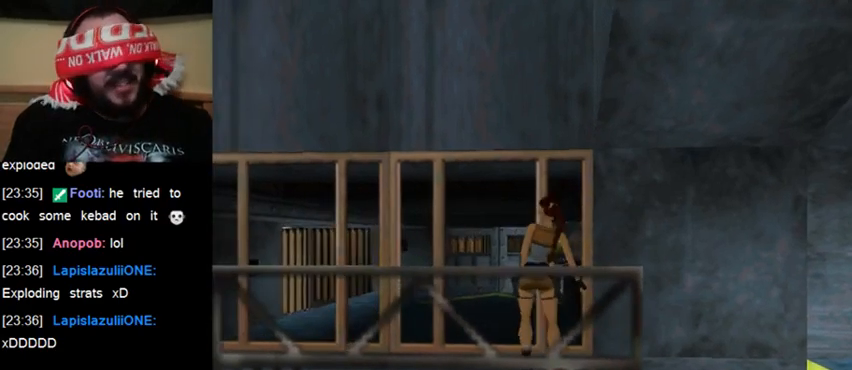
{"keys": [], "events": []}
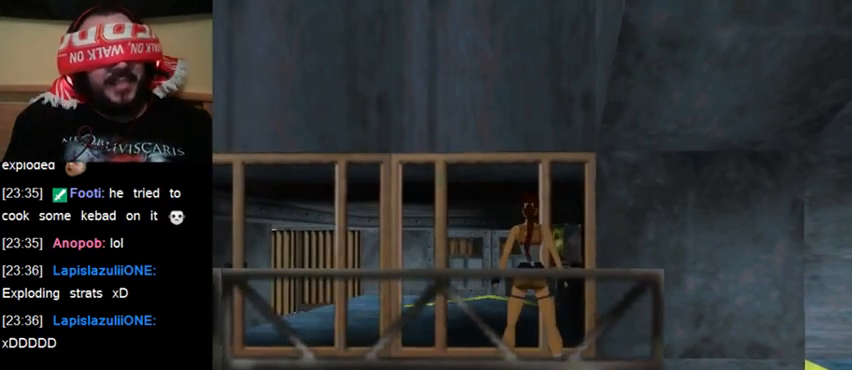
{"keys": ["roll"], "events": [[400, "roll", "down"]]}
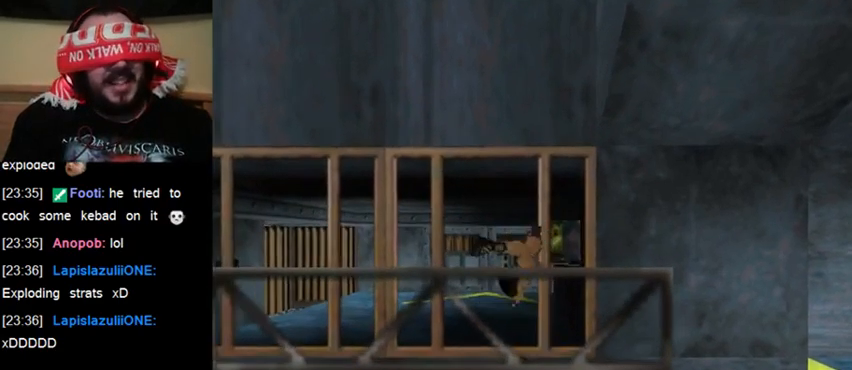
{"keys": [], "events": [[33, "roll", "up"]]}